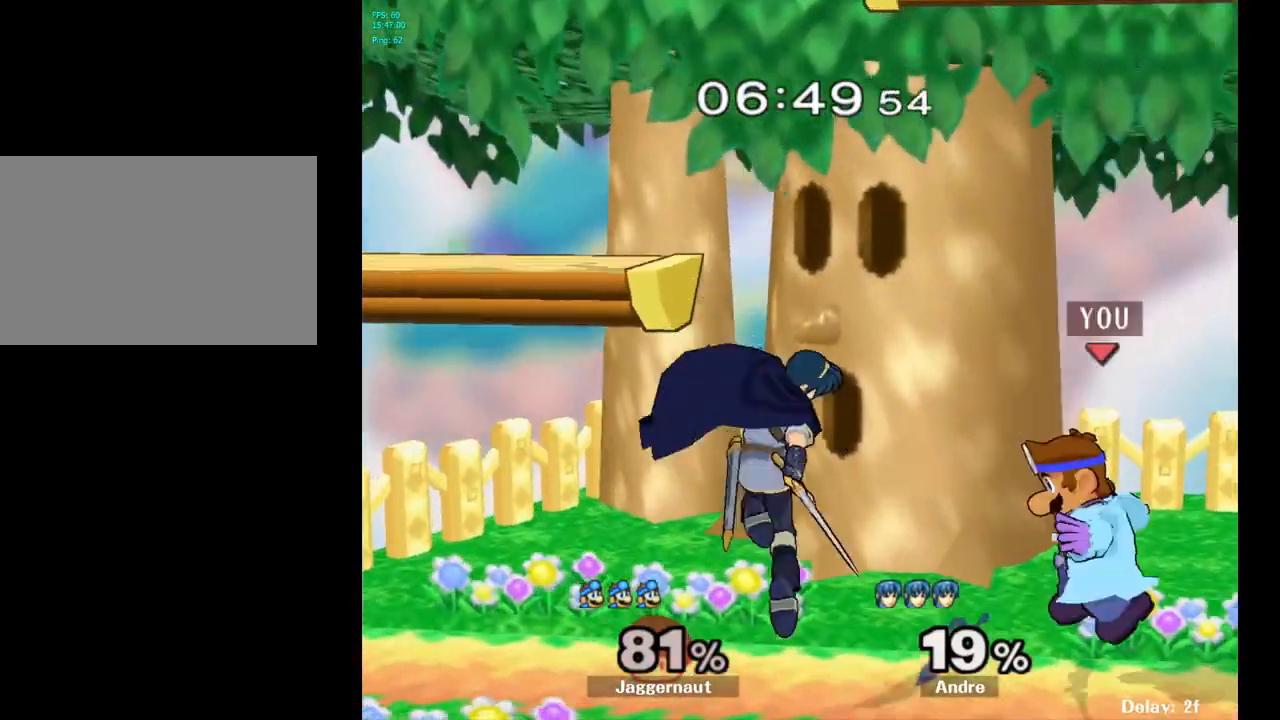
Gameplay with a controller (Nintendo layout); each line is a JSON object with the inputs held at the frame after it. "events" lists button and stick changes between this image and that frame as [ms after this image, input, new state], when the widget could be followed in between. Not read: L3 R3.
{"buttons": [], "left_stick": "center", "right_stick": "center", "events": [[50, "left_stick", "center"], [167, "left_stick", "left"], [233, "A", "down"], [233, "left_stick", "center"], [367, "A", "up"]]}
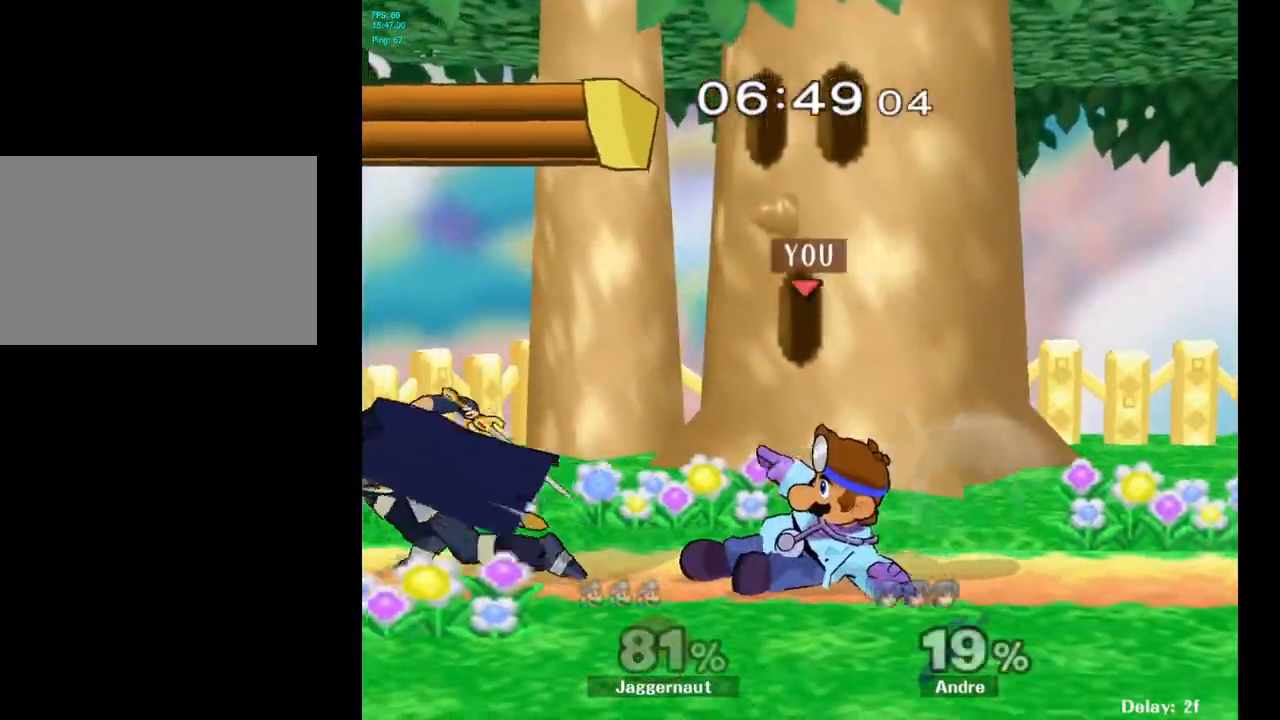
{"buttons": [], "left_stick": "up", "right_stick": "center", "events": [[250, "left_stick", "up"]]}
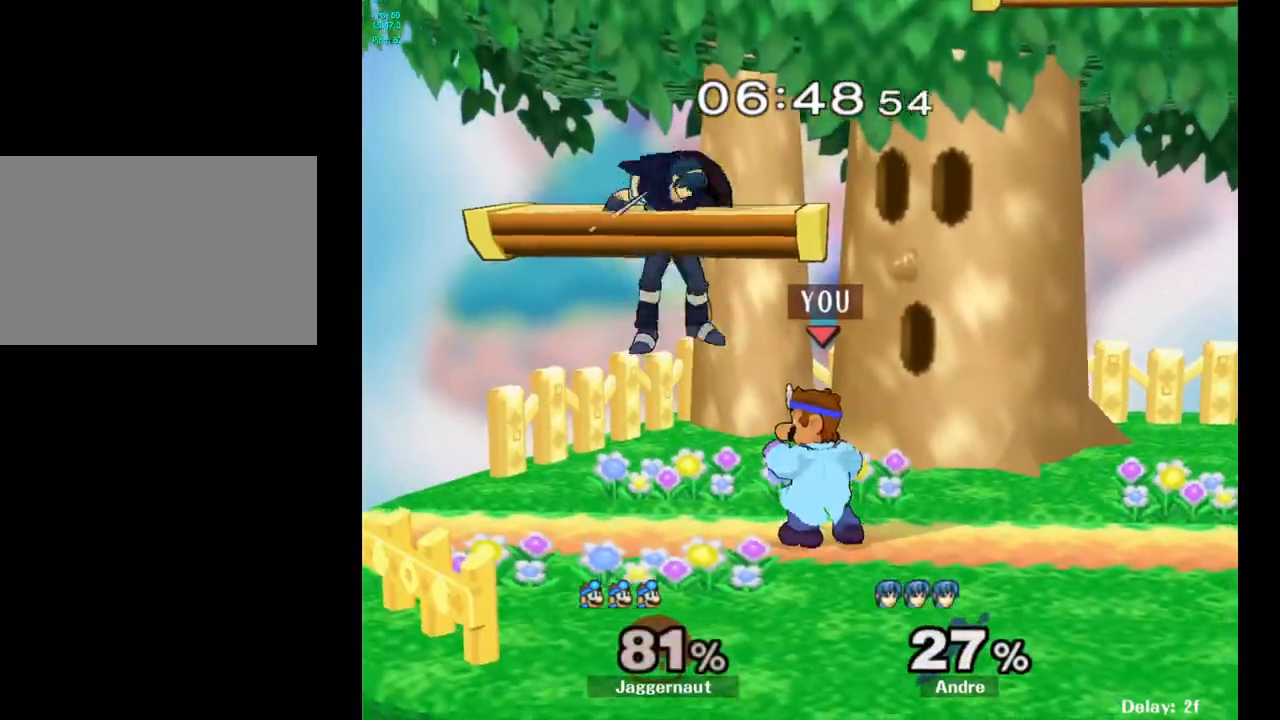
{"buttons": [], "left_stick": "up", "right_stick": "center", "events": [[117, "A", "down"], [233, "A", "up"]]}
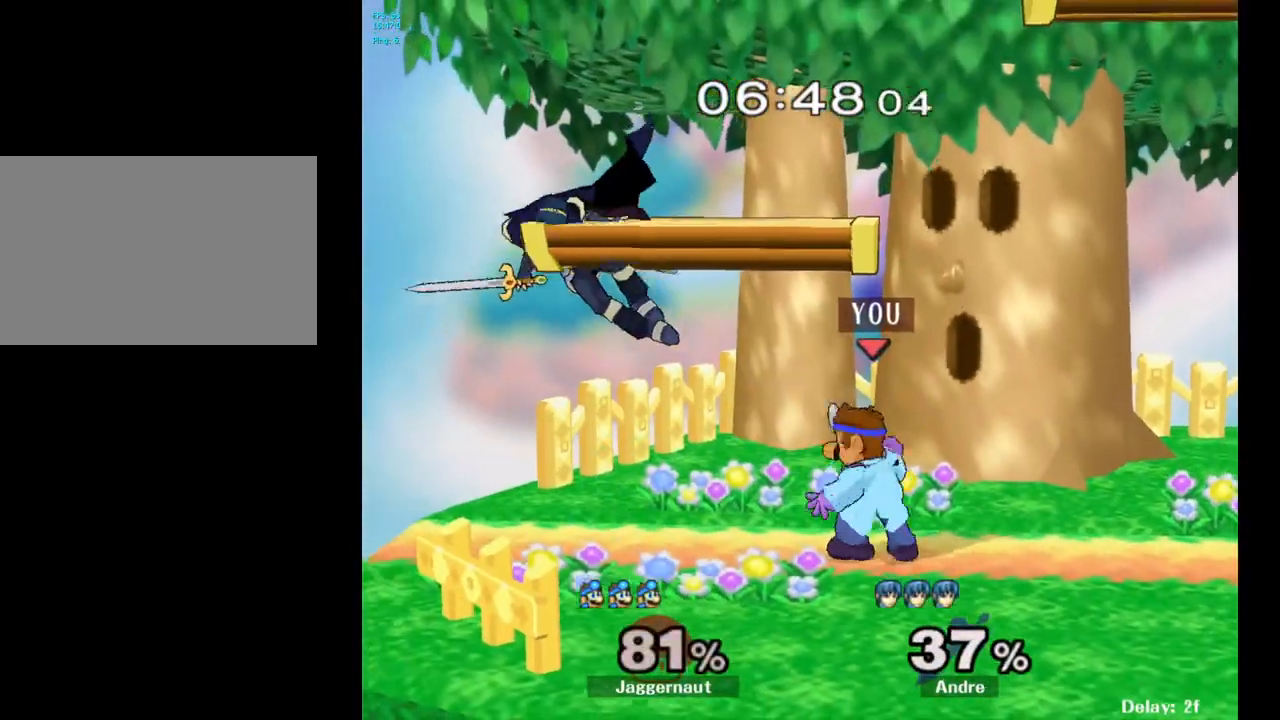
{"buttons": ["Y", "R1"], "left_stick": "down-right", "right_stick": "center", "events": [[67, "left_stick", "center"], [367, "Y", "down"], [383, "left_stick", "down-right"], [433, "R1", "down"]]}
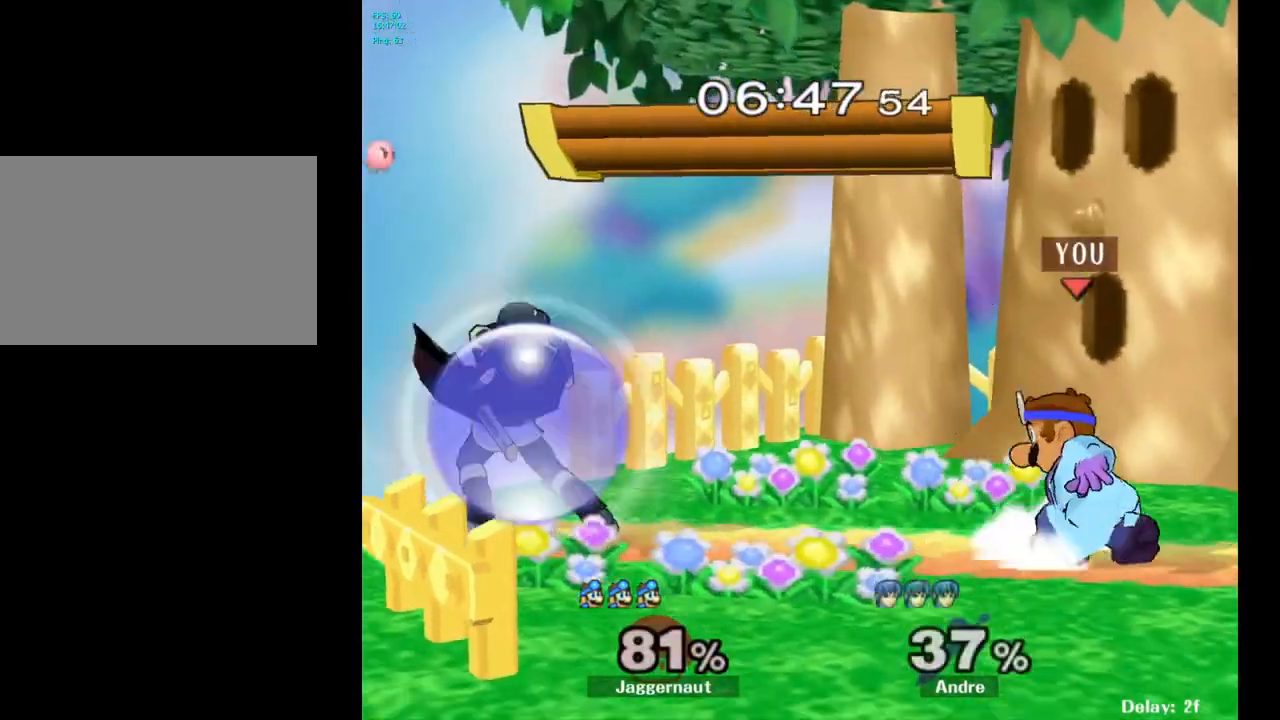
{"buttons": [], "left_stick": "left", "right_stick": "center", "events": [[67, "Y", "up"], [83, "R1", "up"], [83, "left_stick", "center"], [183, "Y", "down"], [217, "left_stick", "down-left"], [250, "R1", "down"], [383, "Y", "up"], [383, "left_stick", "left"], [400, "R1", "up"]]}
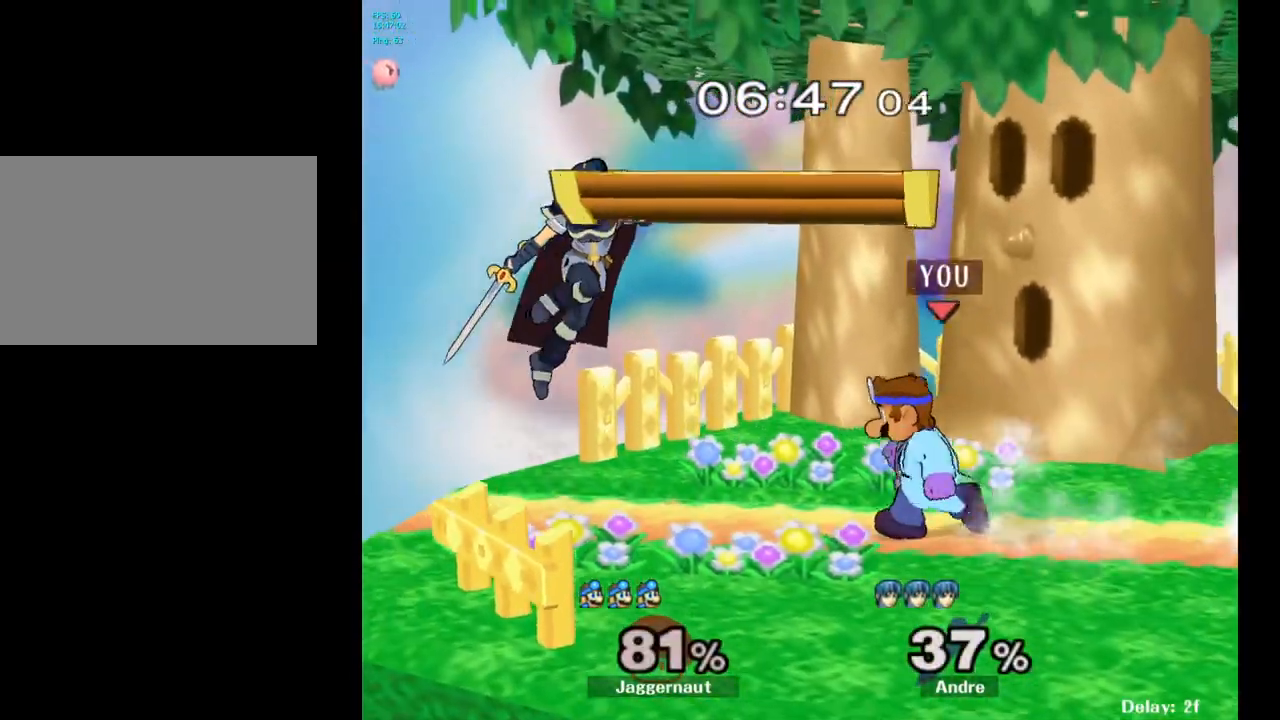
{"buttons": [], "left_stick": "center", "right_stick": "center", "events": [[150, "A", "down"], [283, "A", "up"], [500, "left_stick", "center"]]}
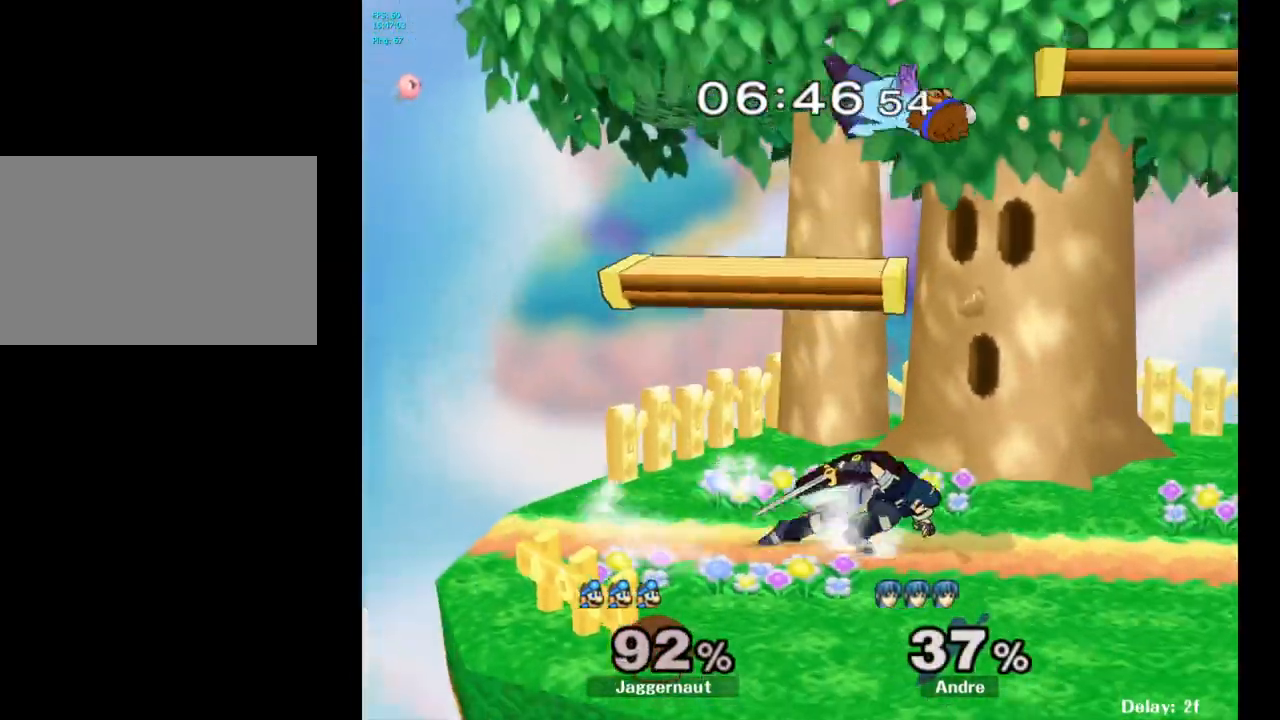
{"buttons": [], "left_stick": "center", "right_stick": "center", "events": [[217, "left_stick", "up-right"], [317, "Y", "down"], [433, "Y", "up"], [433, "left_stick", "center"]]}
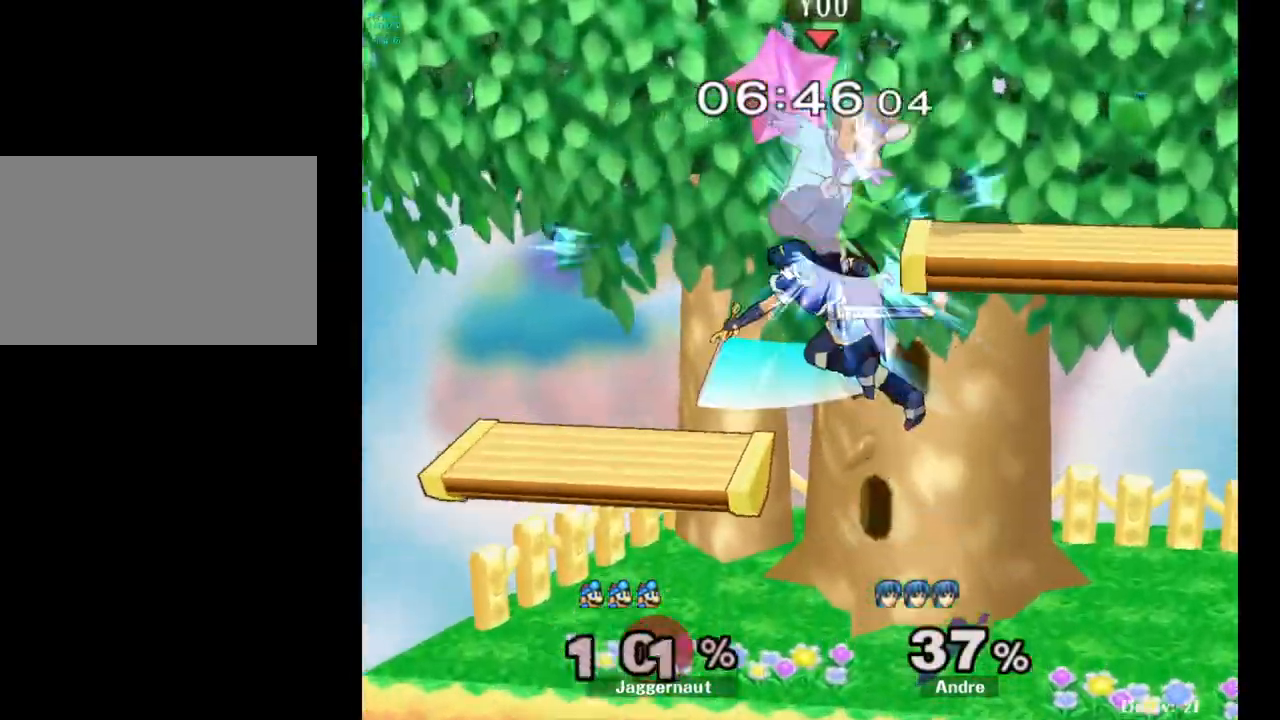
{"buttons": ["Y"], "left_stick": "up-right", "right_stick": "center", "events": [[33, "left_stick", "up"], [50, "Y", "down"], [117, "Y", "up"], [117, "left_stick", "up-right"], [300, "left_stick", "center"], [450, "Y", "down"], [450, "left_stick", "up-right"]]}
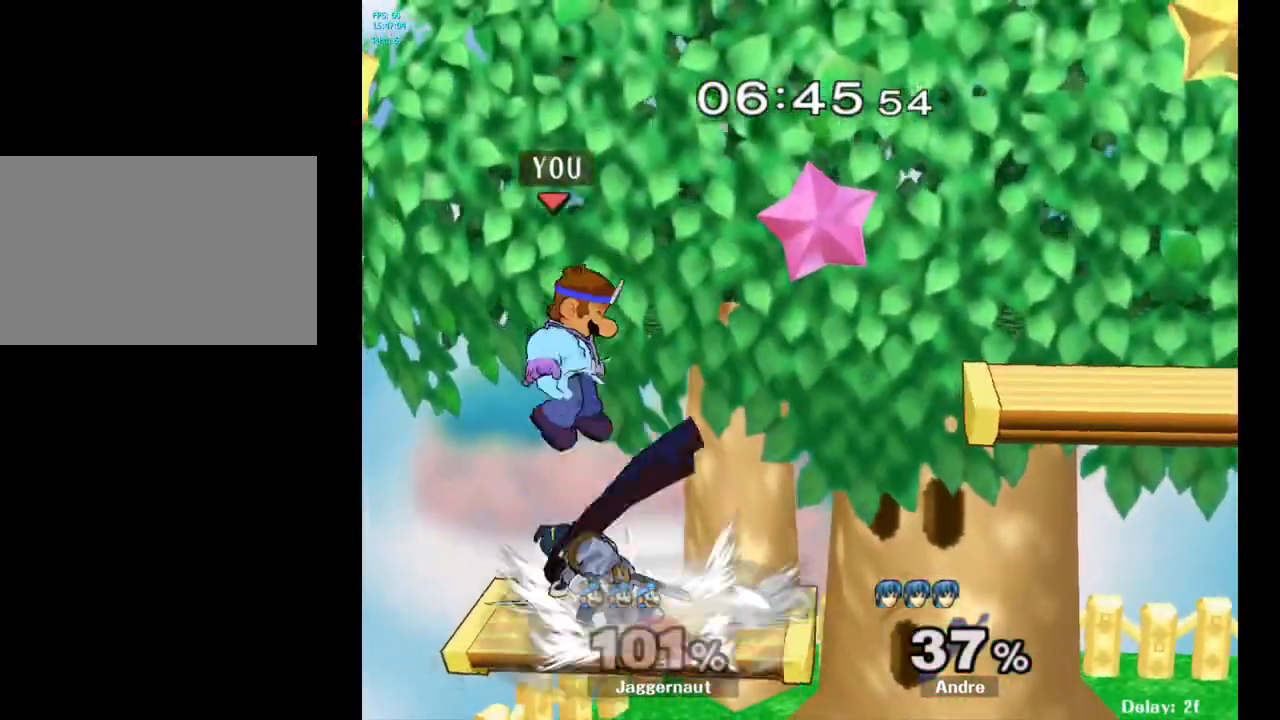
{"buttons": [], "left_stick": "up-left", "right_stick": "center", "events": [[50, "Y", "up"], [67, "Y", "down"], [233, "Y", "up"], [467, "left_stick", "up-left"]]}
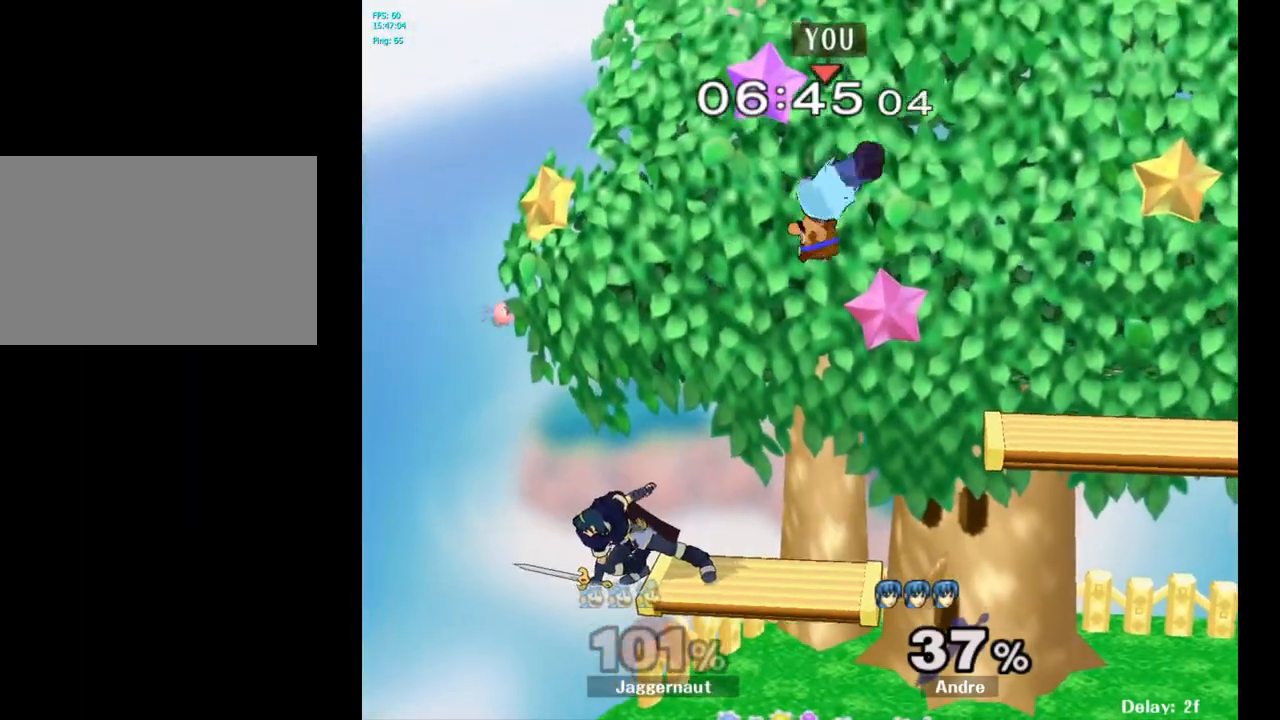
{"buttons": ["R1"], "left_stick": "left", "right_stick": "center", "events": [[50, "left_stick", "down-left"], [150, "left_stick", "left"], [300, "right_stick", "up-left"], [400, "right_stick", "center"], [500, "R1", "down"]]}
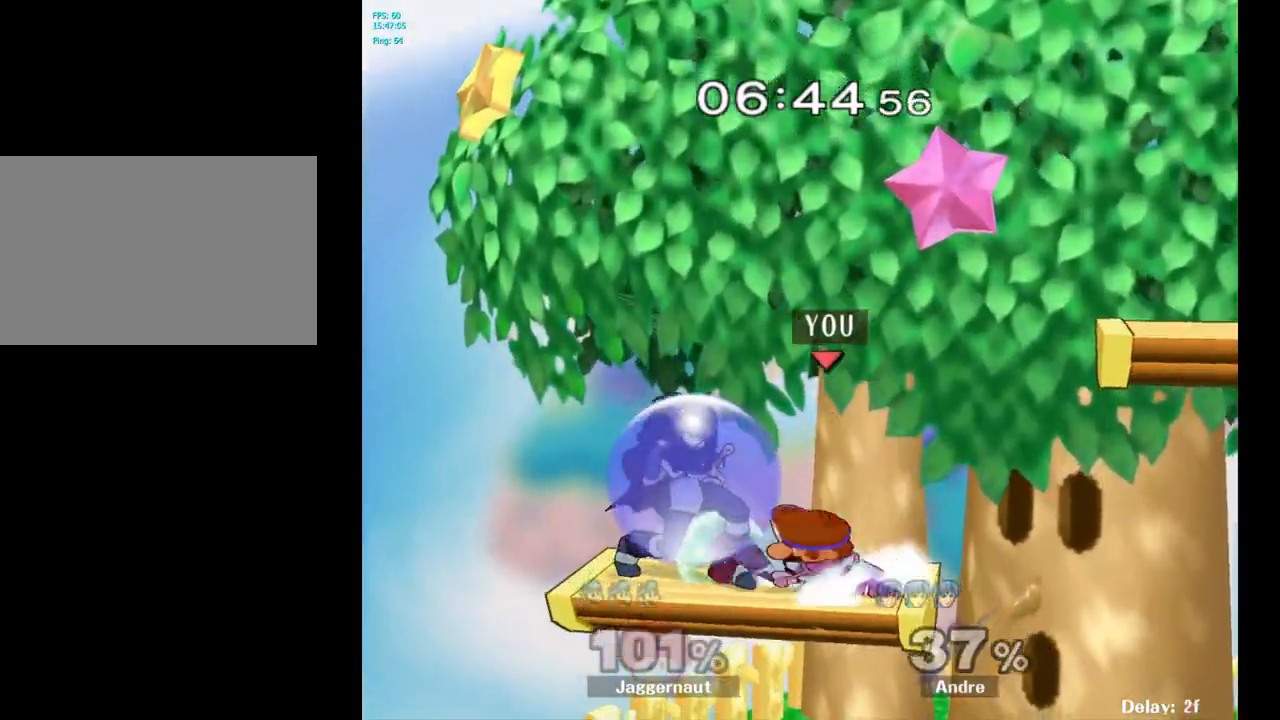
{"buttons": ["R1"], "left_stick": "center", "right_stick": "center", "events": [[50, "left_stick", "center"]]}
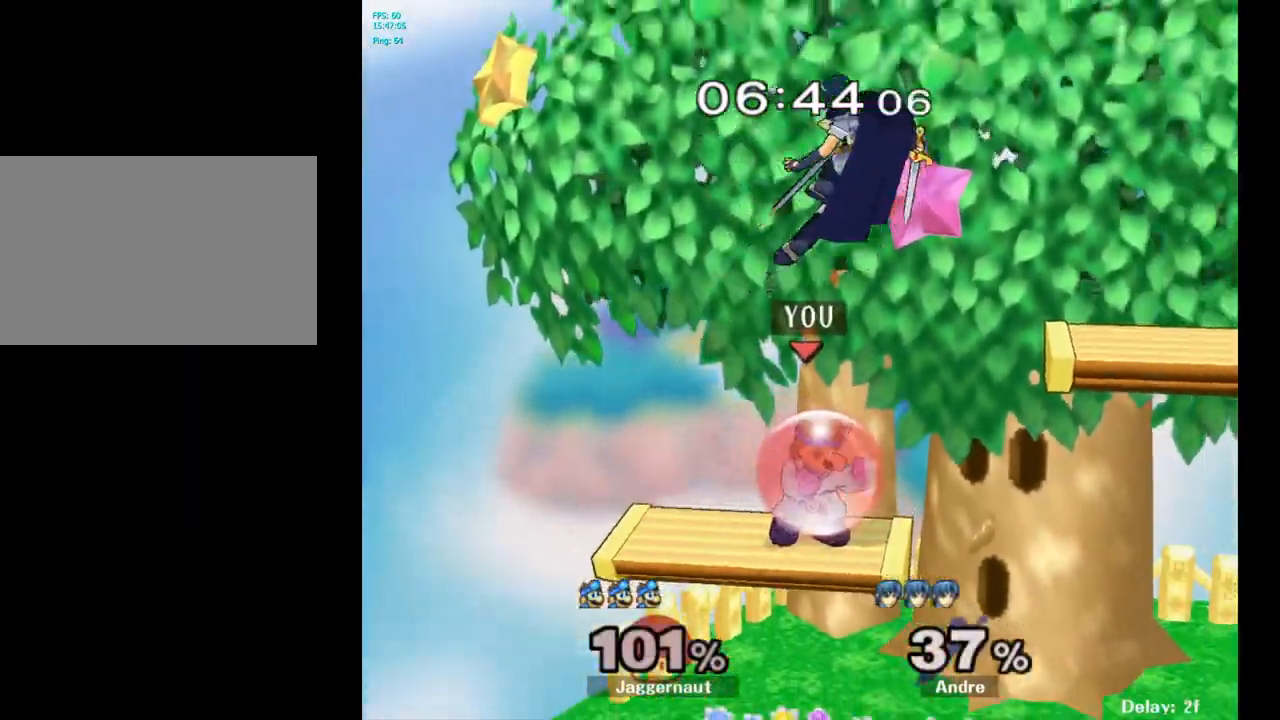
{"buttons": ["Y", "R1"], "left_stick": "center", "right_stick": "center", "events": [[483, "Y", "down"]]}
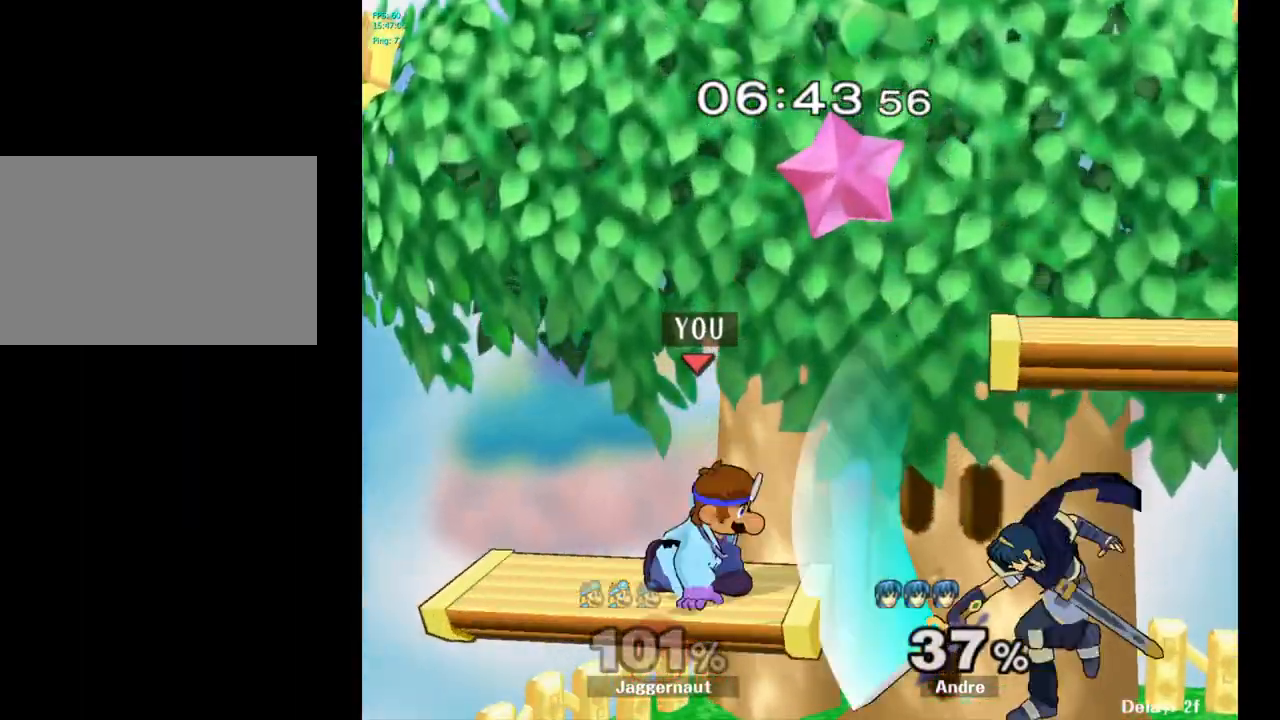
{"buttons": [], "left_stick": "center", "right_stick": "center", "events": [[33, "left_stick", "right"], [183, "Y", "up"], [200, "R1", "up"], [317, "left_stick", "center"]]}
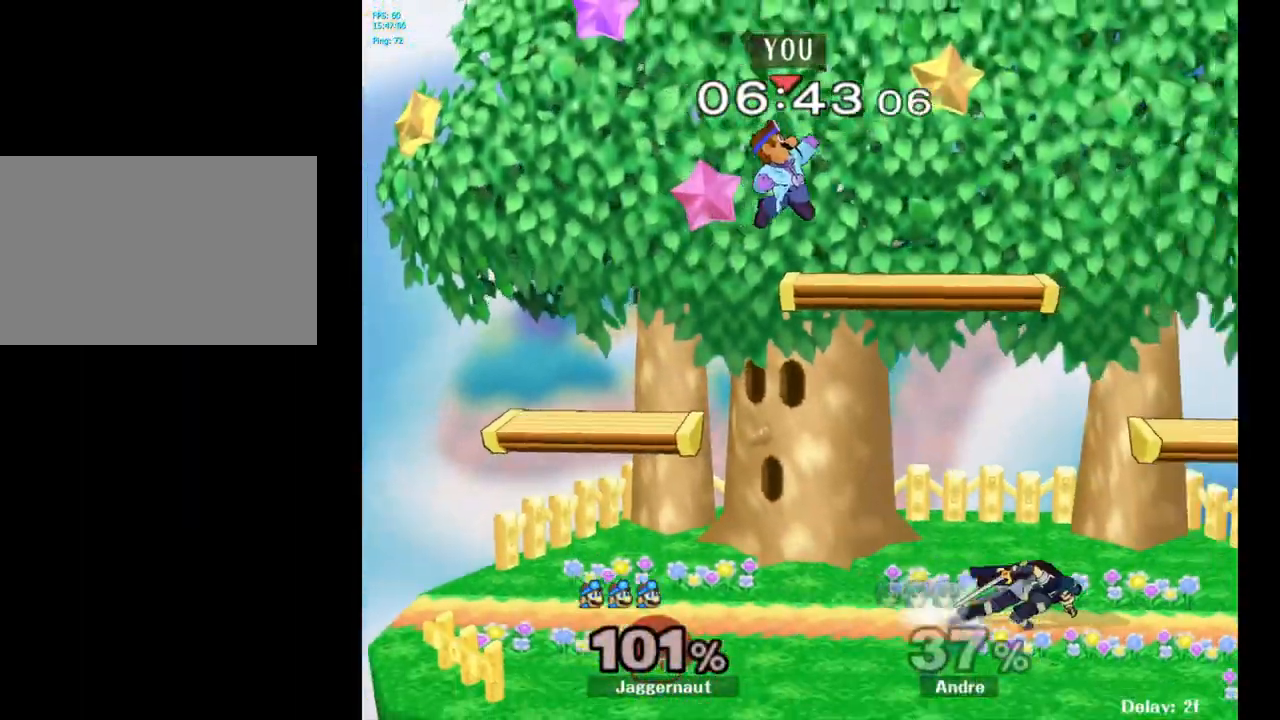
{"buttons": [], "left_stick": "up-right", "right_stick": "center", "events": [[17, "left_stick", "right"], [183, "Y", "down"], [300, "Y", "up"], [500, "left_stick", "up-right"]]}
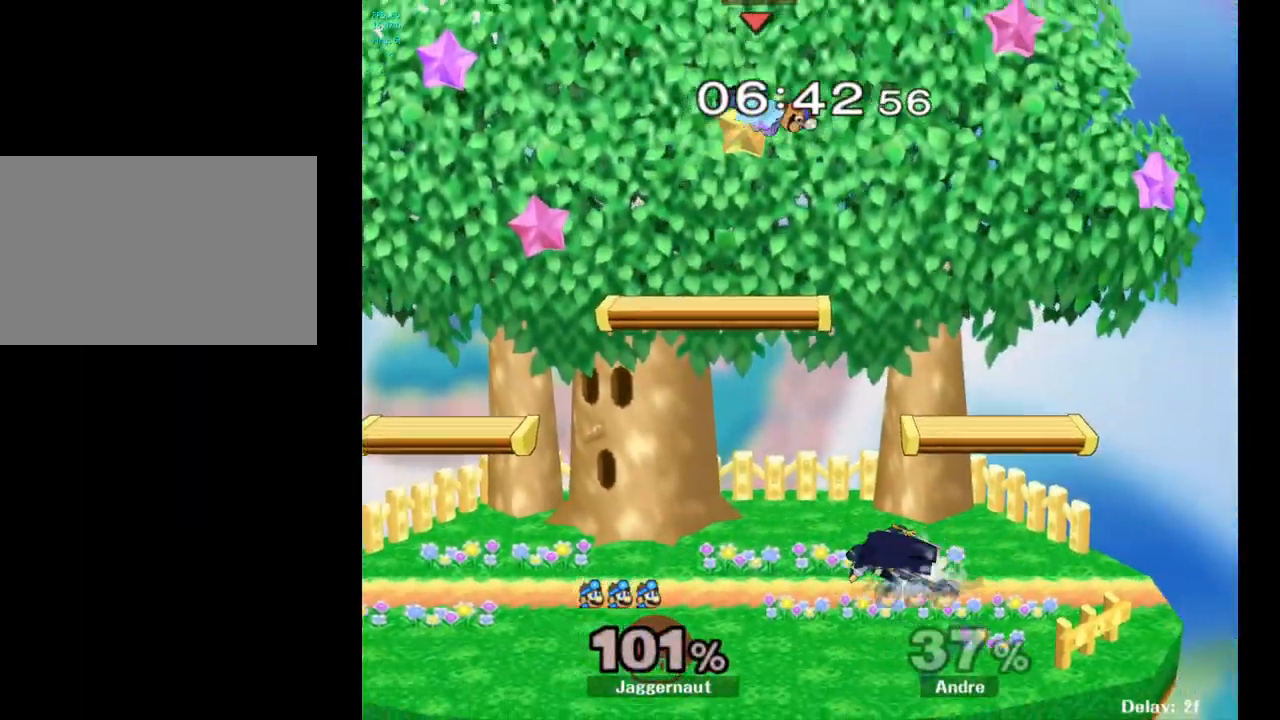
{"buttons": [], "left_stick": "right", "right_stick": "center", "events": [[233, "right_stick", "down"], [283, "left_stick", "down"], [350, "right_stick", "center"], [500, "left_stick", "right"]]}
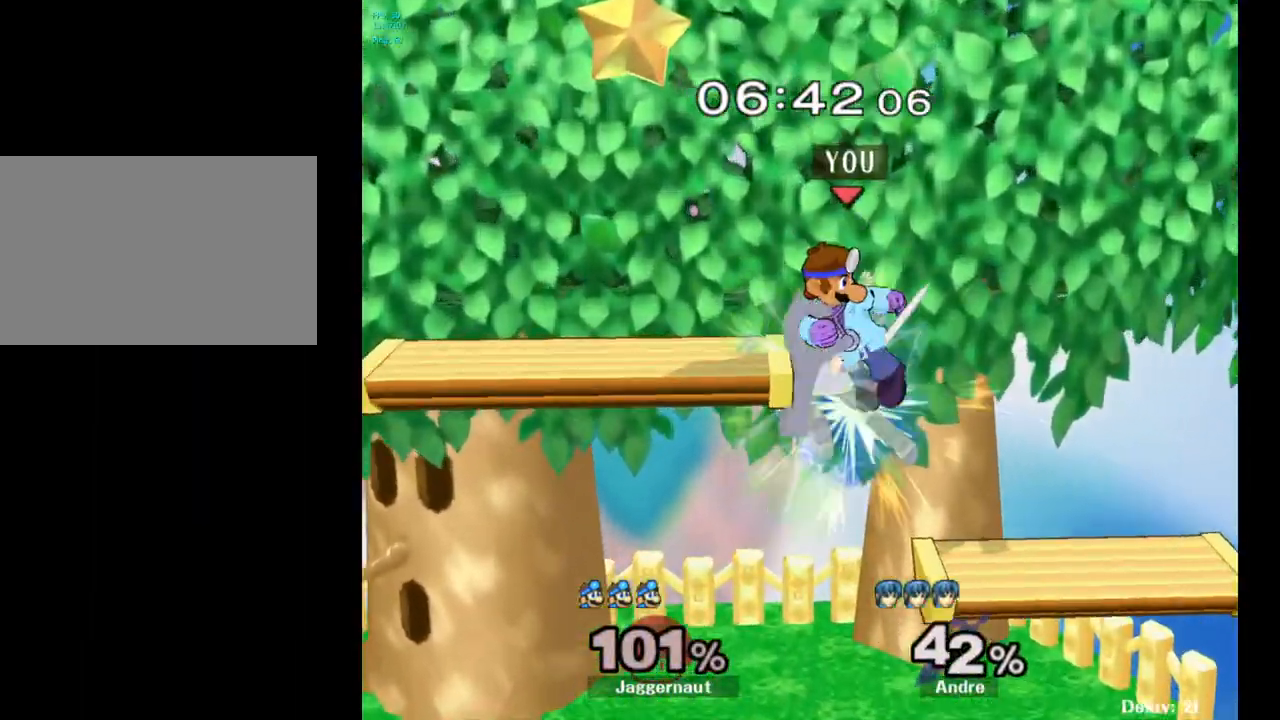
{"buttons": [], "left_stick": "up", "right_stick": "center", "events": [[283, "R1", "down"], [317, "left_stick", "down"], [417, "R1", "up"], [417, "left_stick", "up-right"], [500, "left_stick", "up"]]}
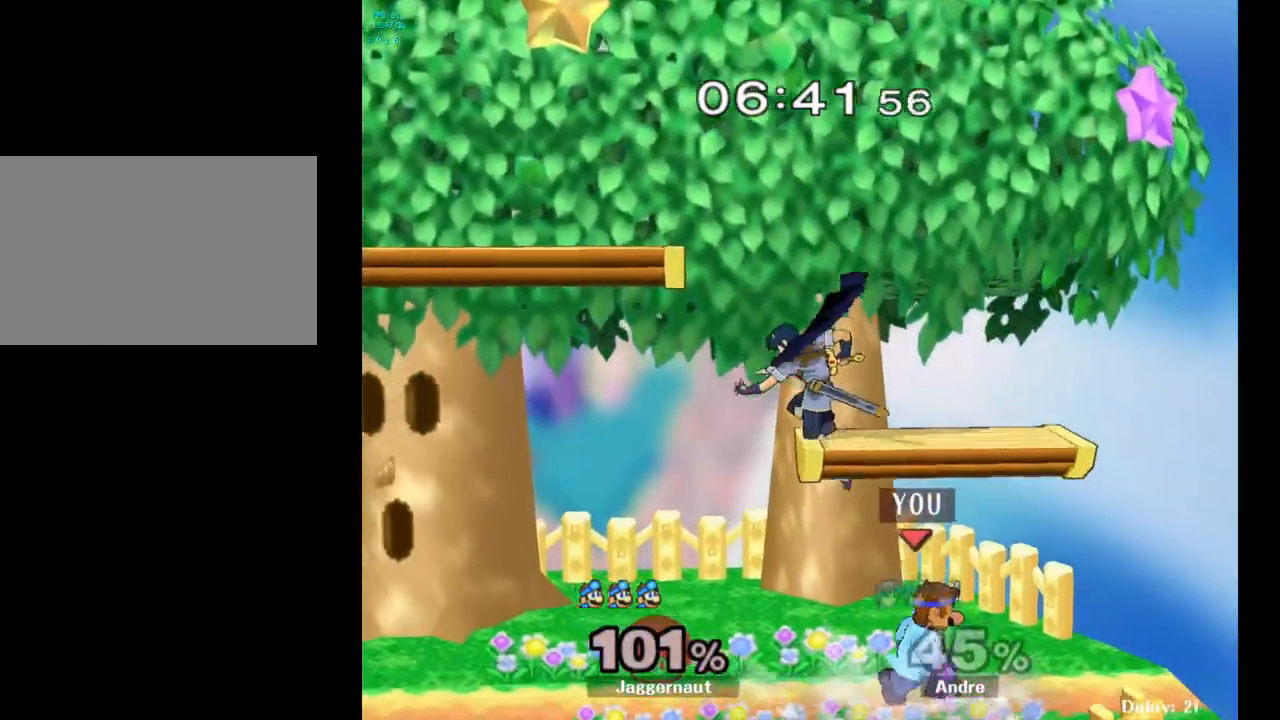
{"buttons": ["A", "Y"], "left_stick": "up-left", "right_stick": "center", "events": [[167, "left_stick", "center"], [317, "left_stick", "left"], [400, "Y", "down"], [433, "left_stick", "up-left"], [483, "A", "down"]]}
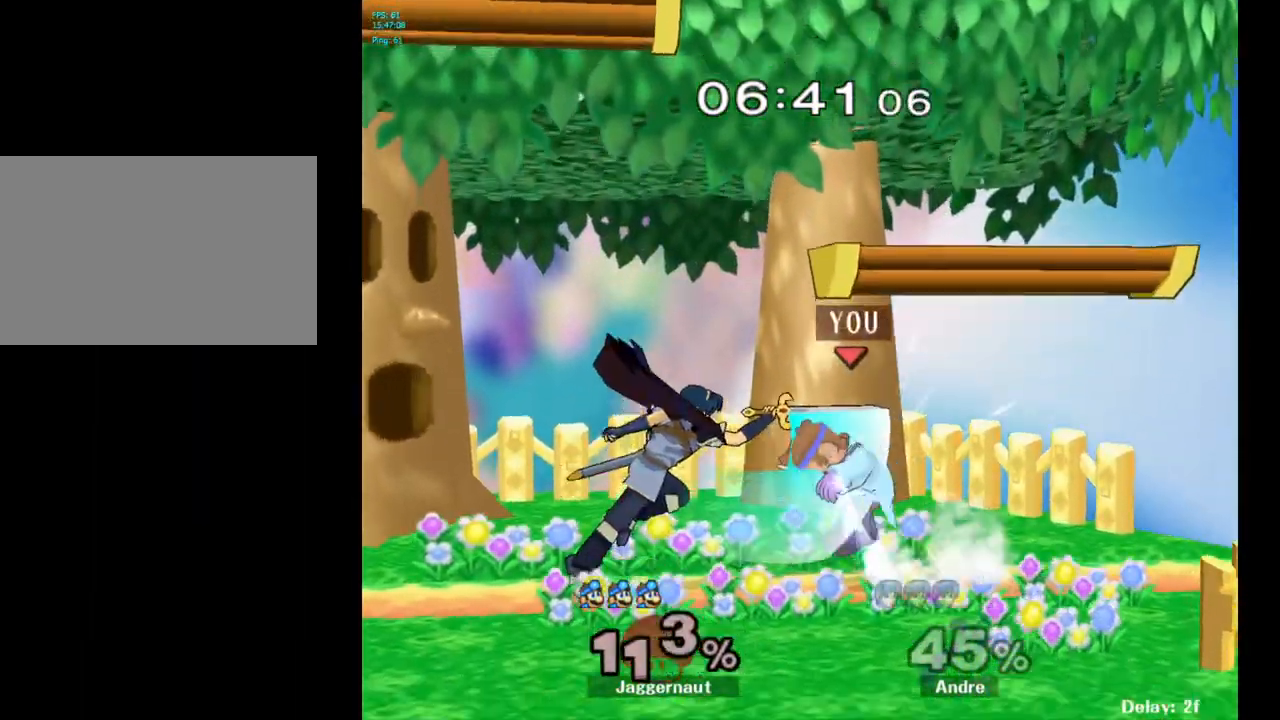
{"buttons": [], "left_stick": "left", "right_stick": "center", "events": [[33, "Y", "up"], [100, "left_stick", "center"], [117, "A", "up"], [417, "left_stick", "left"]]}
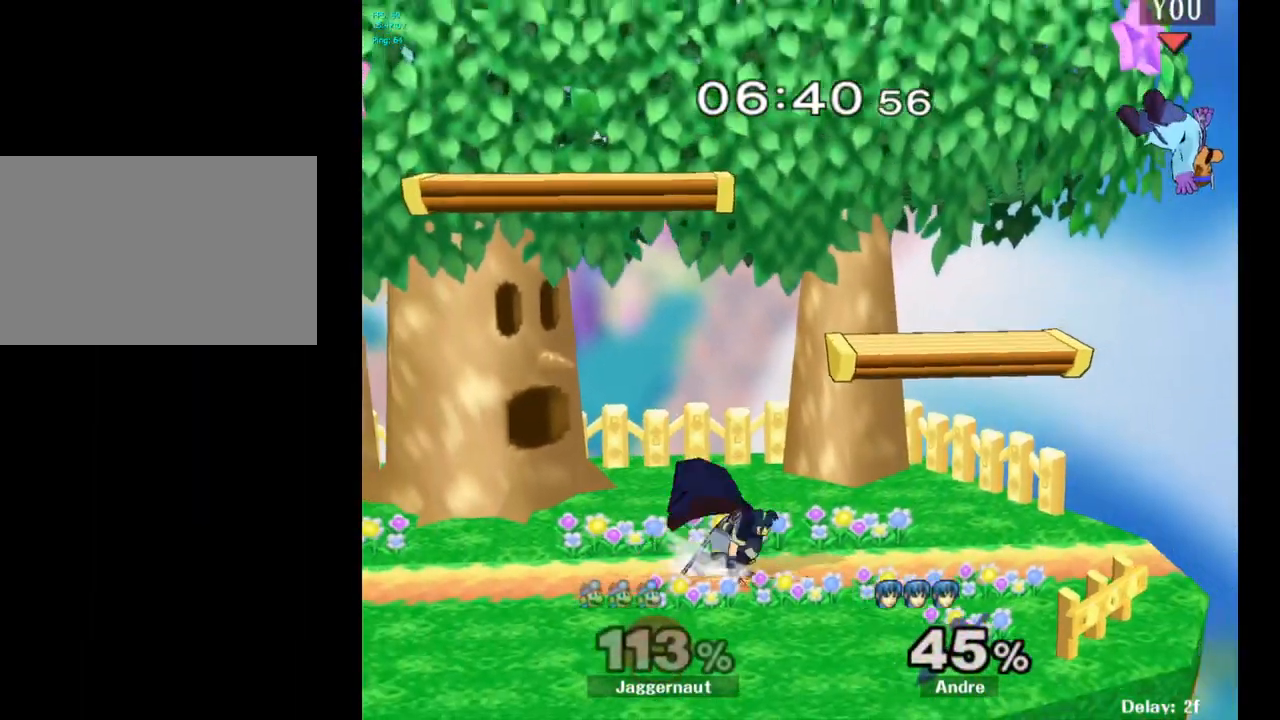
{"buttons": [], "left_stick": "center", "right_stick": "center", "events": [[250, "left_stick", "center"]]}
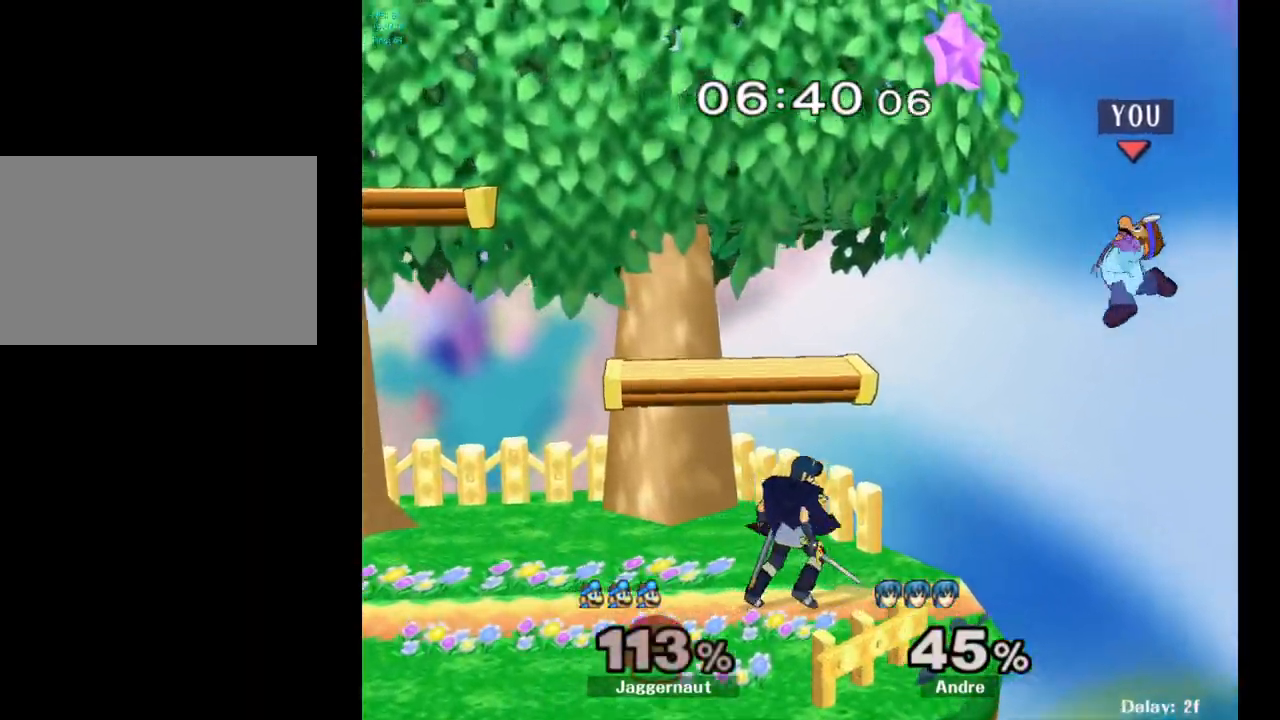
{"buttons": [], "left_stick": "left", "right_stick": "center", "events": [[67, "Y", "down"], [200, "left_stick", "left"], [233, "Y", "up"]]}
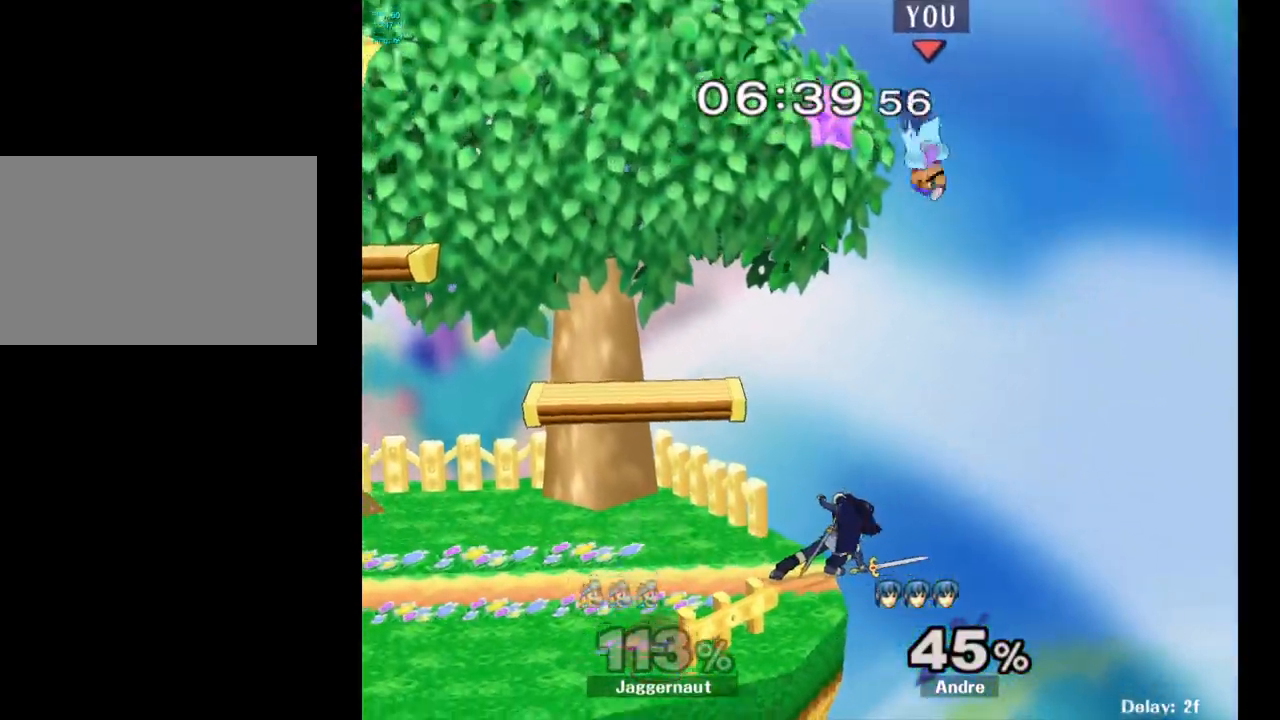
{"buttons": [], "left_stick": "left", "right_stick": "center", "events": [[50, "left_stick", "down-left"], [133, "right_stick", "down"], [217, "right_stick", "center"], [500, "left_stick", "left"]]}
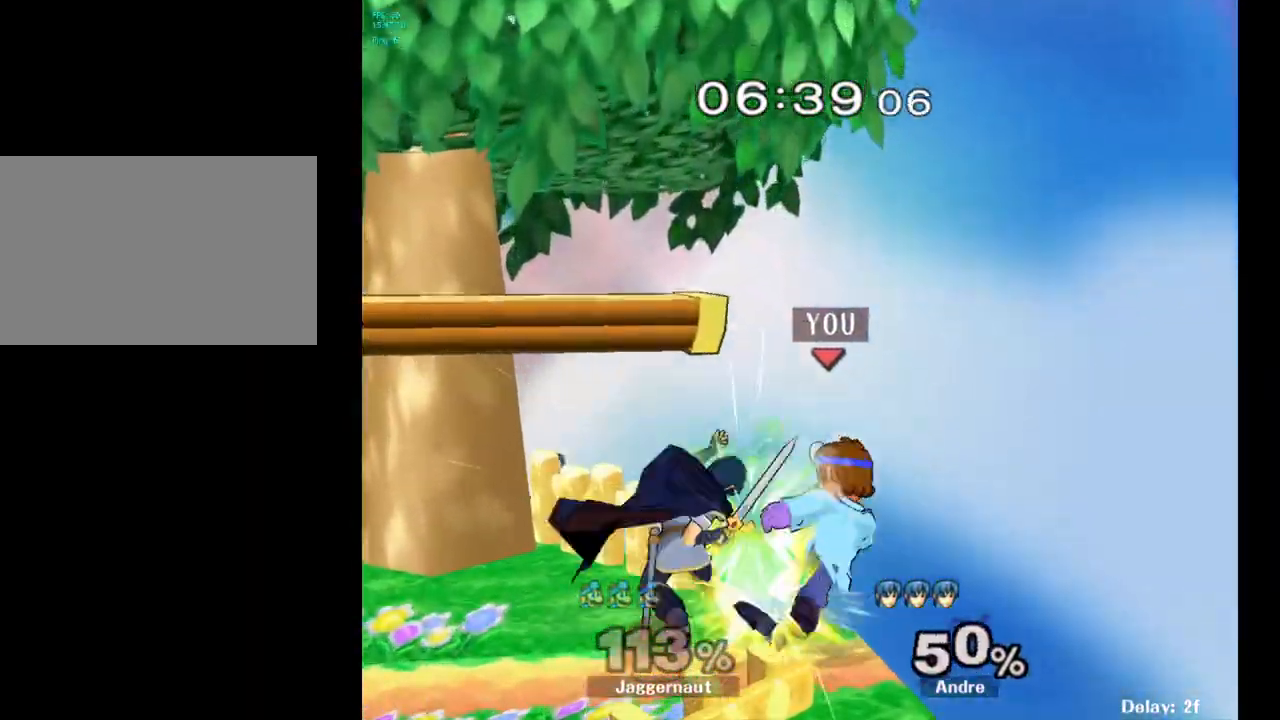
{"buttons": [], "left_stick": "left", "right_stick": "center", "events": [[17, "R1", "down"], [133, "left_stick", "up-left"], [217, "R1", "up"], [367, "left_stick", "left"], [417, "A", "down"], [500, "A", "up"]]}
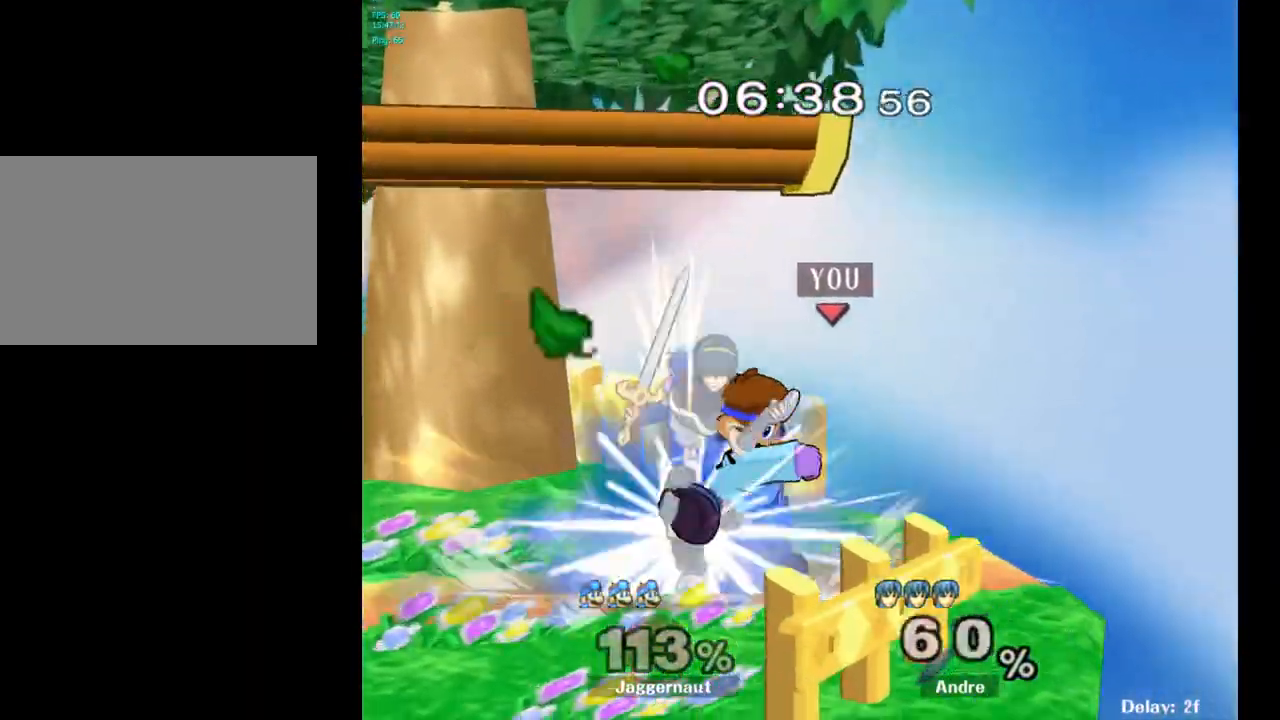
{"buttons": [], "left_stick": "center", "right_stick": "center", "events": [[83, "A", "down"], [183, "A", "up"], [383, "left_stick", "center"]]}
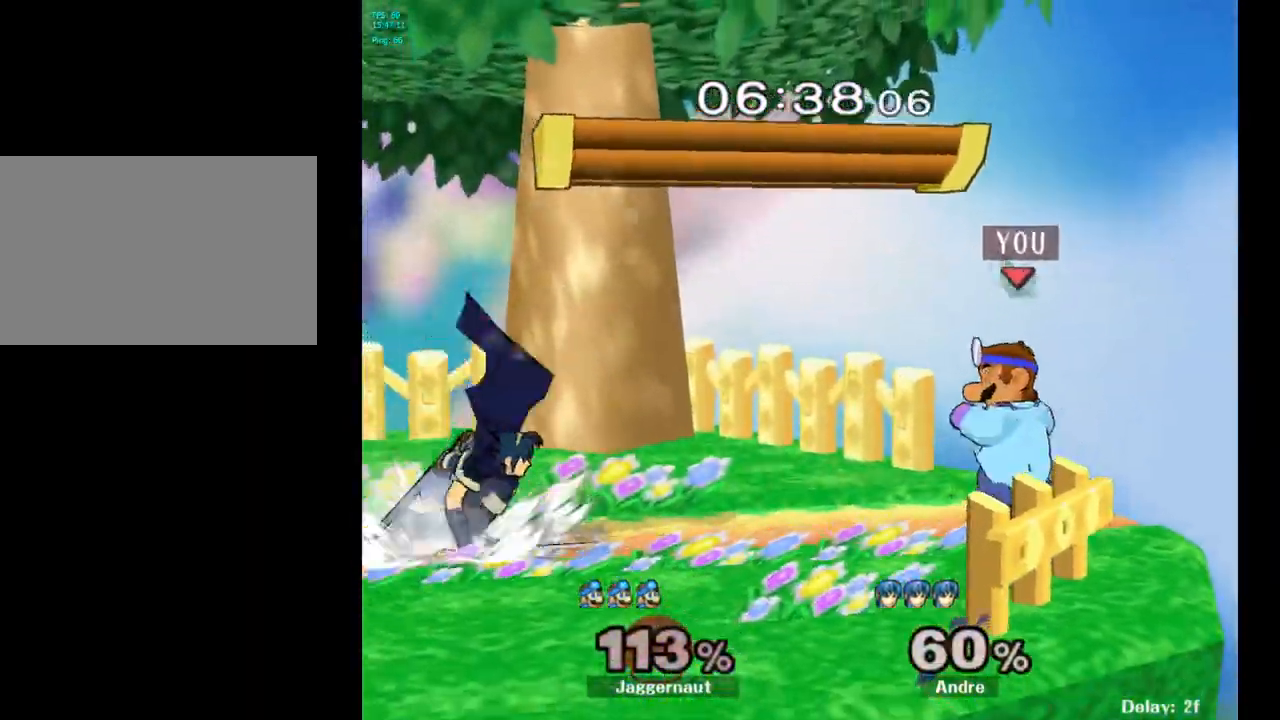
{"buttons": [], "left_stick": "up-left", "right_stick": "center", "events": [[33, "left_stick", "left"], [100, "Y", "down"], [167, "Y", "up"], [200, "left_stick", "center"], [267, "B", "down"], [333, "B", "up"], [500, "left_stick", "up-left"]]}
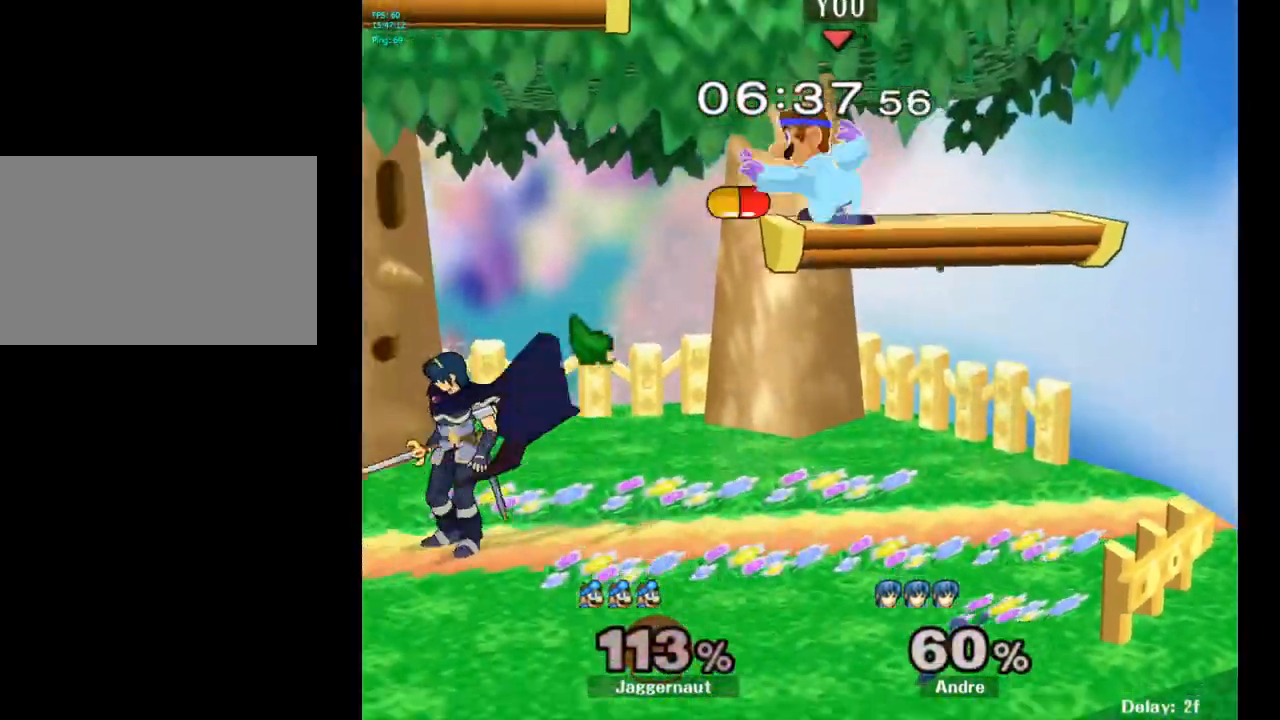
{"buttons": [], "left_stick": "left", "right_stick": "center", "events": [[233, "left_stick", "up-right"], [283, "left_stick", "up-left"], [383, "left_stick", "left"]]}
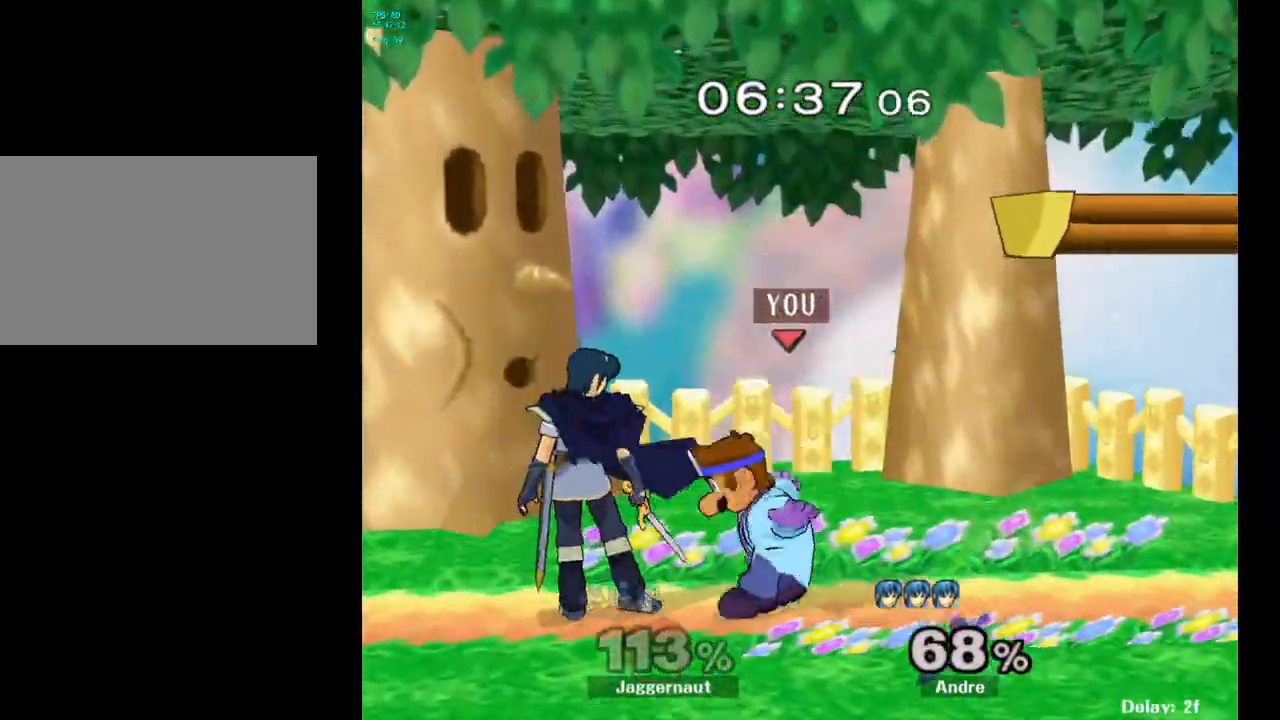
{"buttons": [], "left_stick": "center", "right_stick": "center", "events": [[150, "left_stick", "center"], [200, "A", "down"], [200, "left_stick", "up-right"], [267, "left_stick", "up"], [300, "A", "up"], [500, "left_stick", "center"]]}
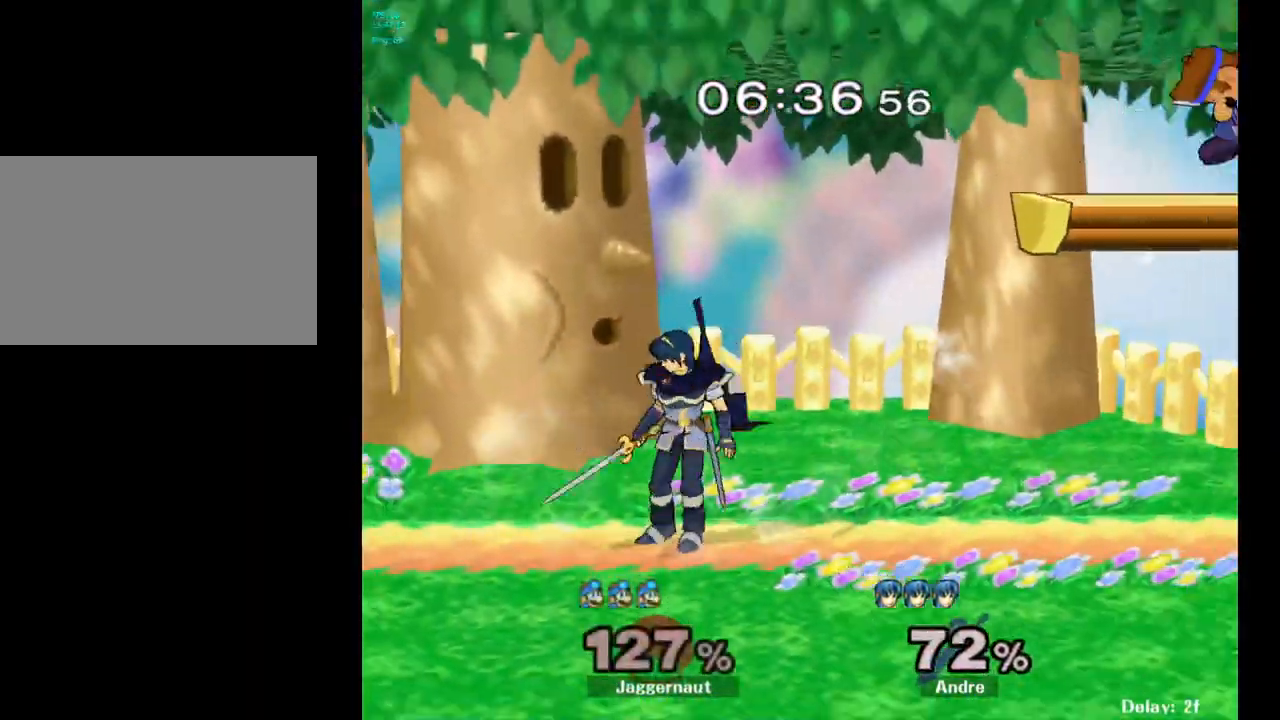
{"buttons": [], "left_stick": "left", "right_stick": "center", "events": [[233, "left_stick", "left"]]}
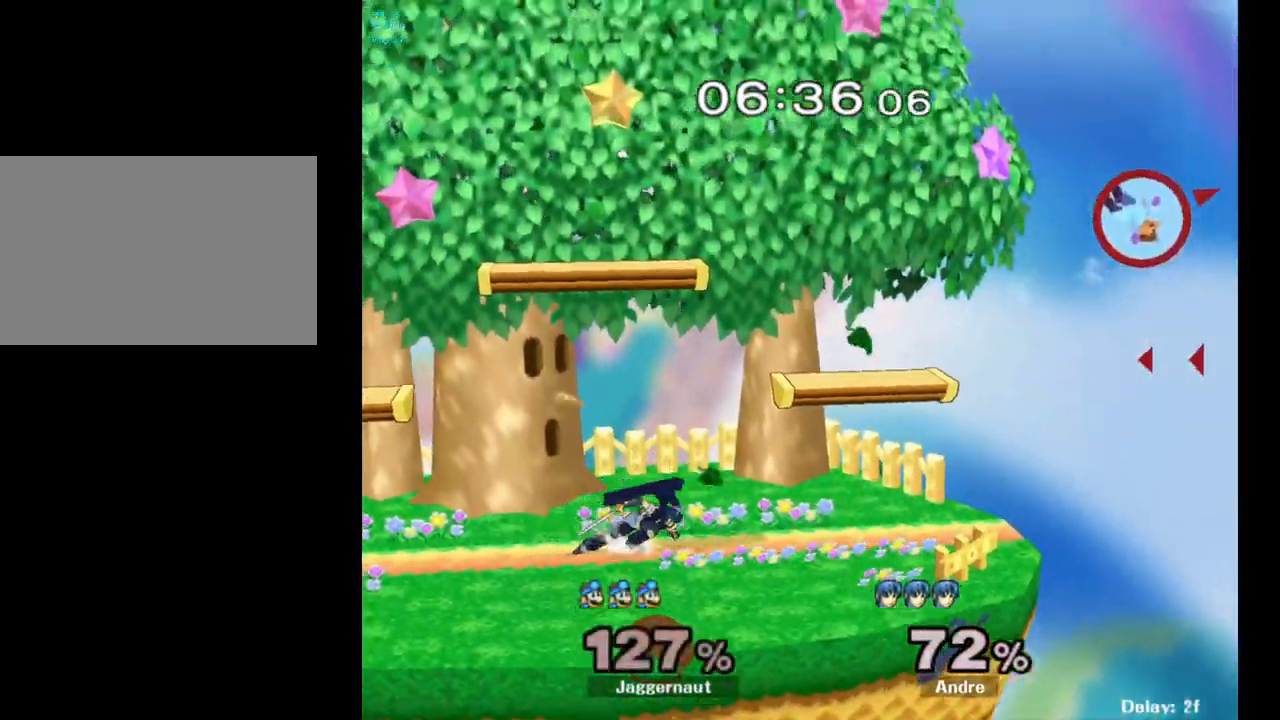
{"buttons": [], "left_stick": "left", "right_stick": "center", "events": [[200, "Y", "down"], [300, "Y", "up"], [333, "Y", "down"], [450, "Y", "up"]]}
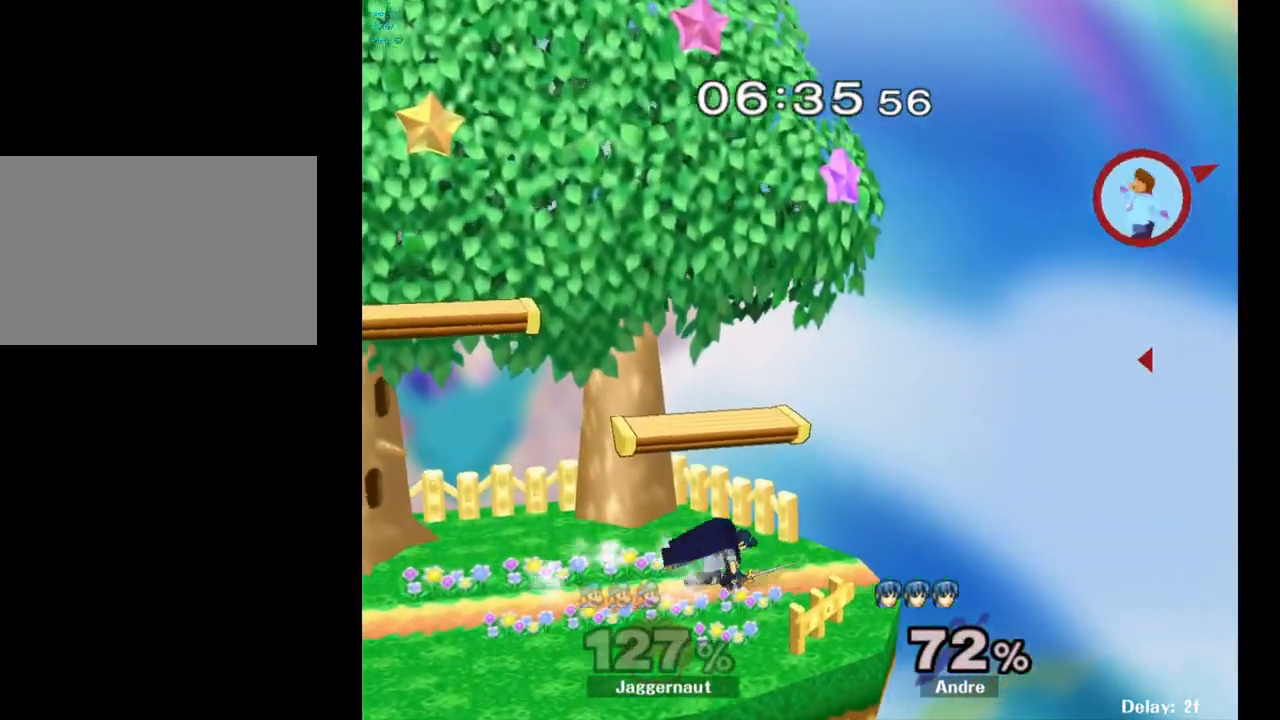
{"buttons": ["B"], "left_stick": "center", "right_stick": "center", "events": [[17, "Y", "down"], [117, "Y", "up"], [183, "Y", "down"], [283, "Y", "up"], [300, "Y", "down"], [317, "Y", "up"], [417, "left_stick", "center"], [433, "B", "down"]]}